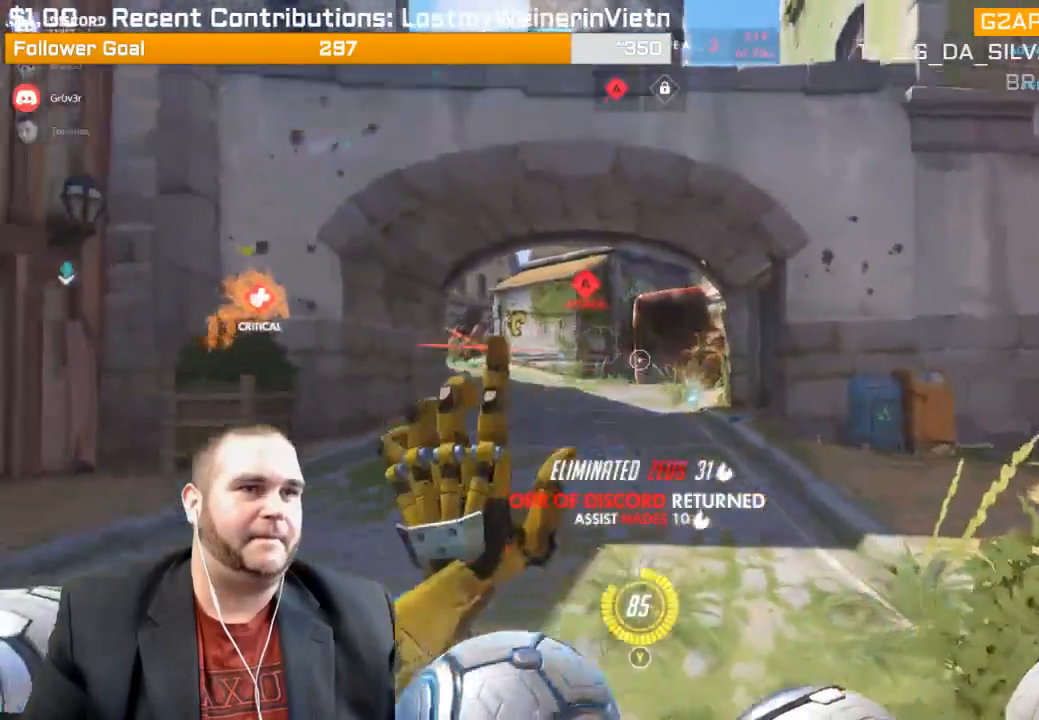
Gameplay with a controller (PlayStation layout); each line is a JSON object with the inputs held at the frame after it (dt_ms = milliseconds from this image to that frame). "events" lists button and stick changes between this image and that frame as [ms after this image, input, new state], when the widget could be followed in between. Not read: L3.
{"dt_ms": 500, "buttons": ["R1", "R2"], "left_stick": "down-right", "right_stick": "center"}
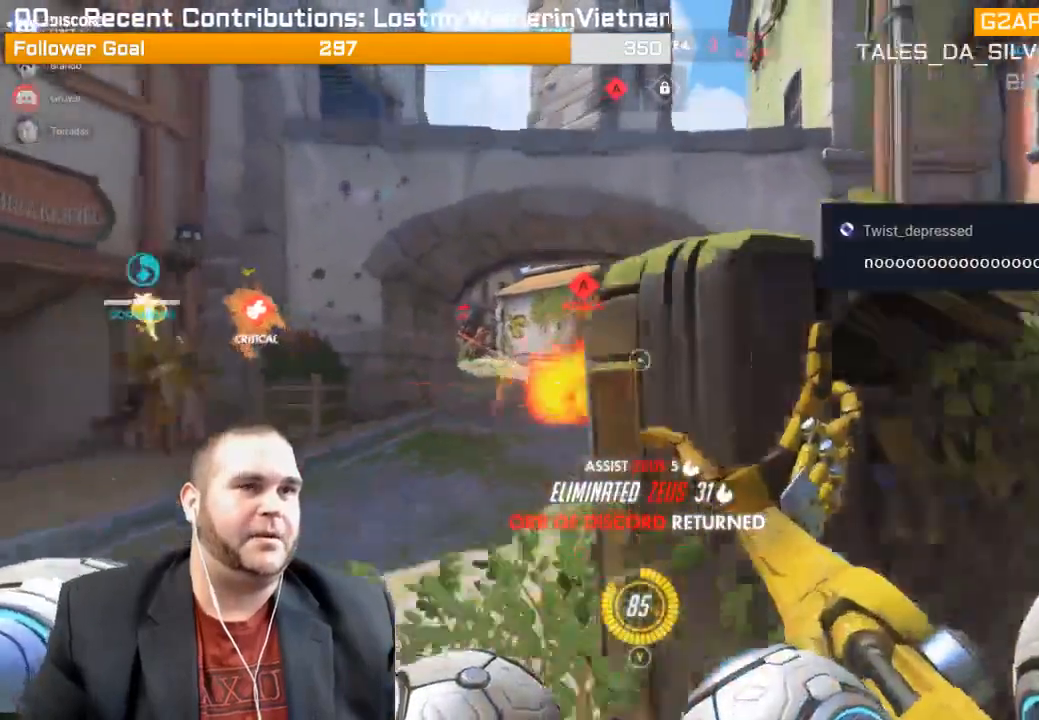
{"dt_ms": 500, "buttons": ["R1"], "left_stick": "right", "right_stick": "left", "events": [[17, "L1", "down"], [17, "R1", "up"], [83, "R2", "up"], [83, "right_stick", "left"], [133, "L1", "up"], [200, "R1", "down"], [200, "left_stick", "right"], [433, "R1", "up"], [500, "R1", "down"]]}
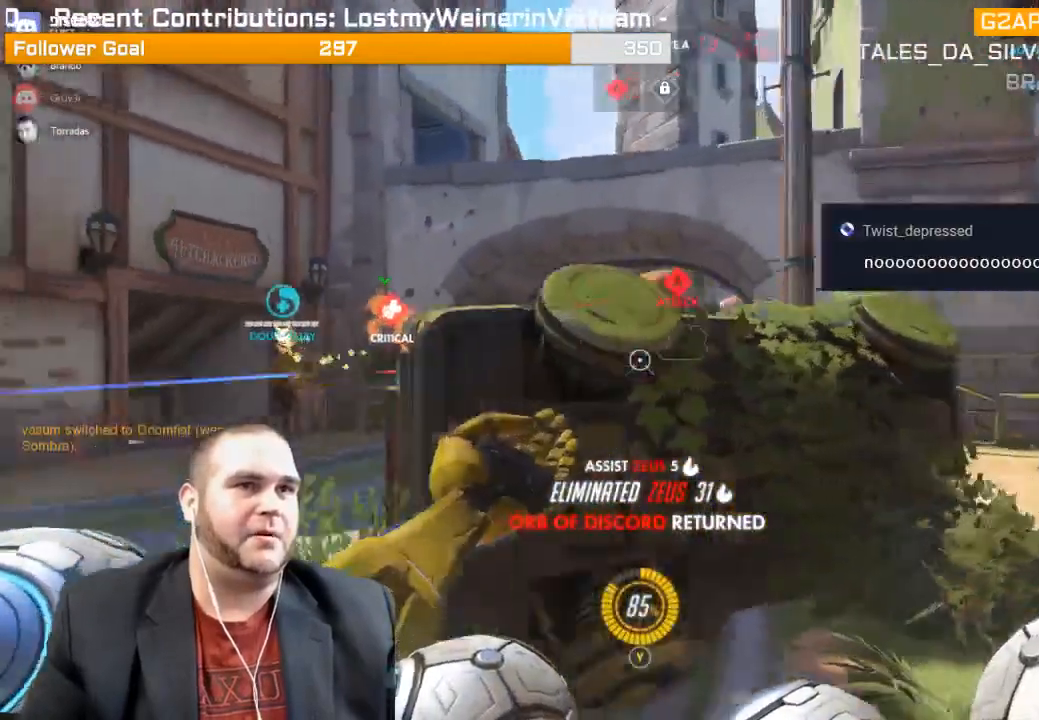
{"dt_ms": 500, "buttons": ["R1"], "left_stick": "right", "right_stick": "center", "events": [[83, "R1", "up"], [167, "R1", "down"], [233, "R1", "up"], [317, "R1", "down"], [350, "right_stick", "center"], [383, "R1", "up"], [433, "R1", "down"]]}
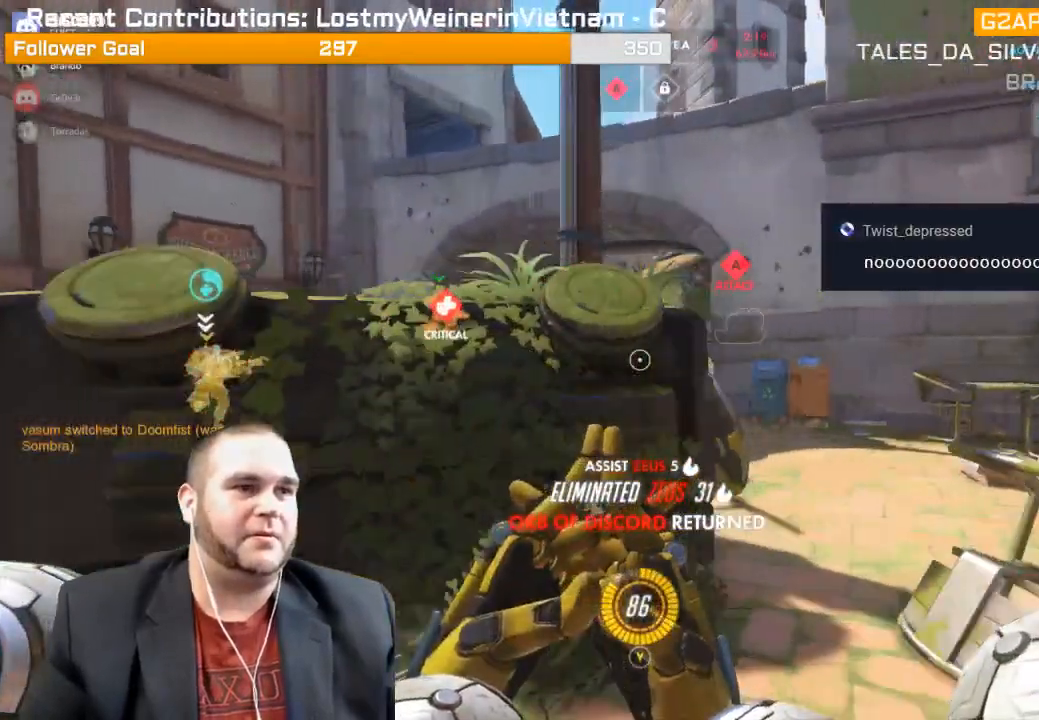
{"dt_ms": 500, "buttons": [], "left_stick": "up-right", "right_stick": "left", "events": [[17, "left_stick", "up-right"], [33, "R1", "up"], [33, "right_stick", "left"], [83, "R1", "down"], [183, "R1", "up"], [267, "R1", "down"], [317, "right_stick", "center"], [333, "R1", "up"], [417, "R1", "down"], [417, "right_stick", "left"], [500, "R1", "up"]]}
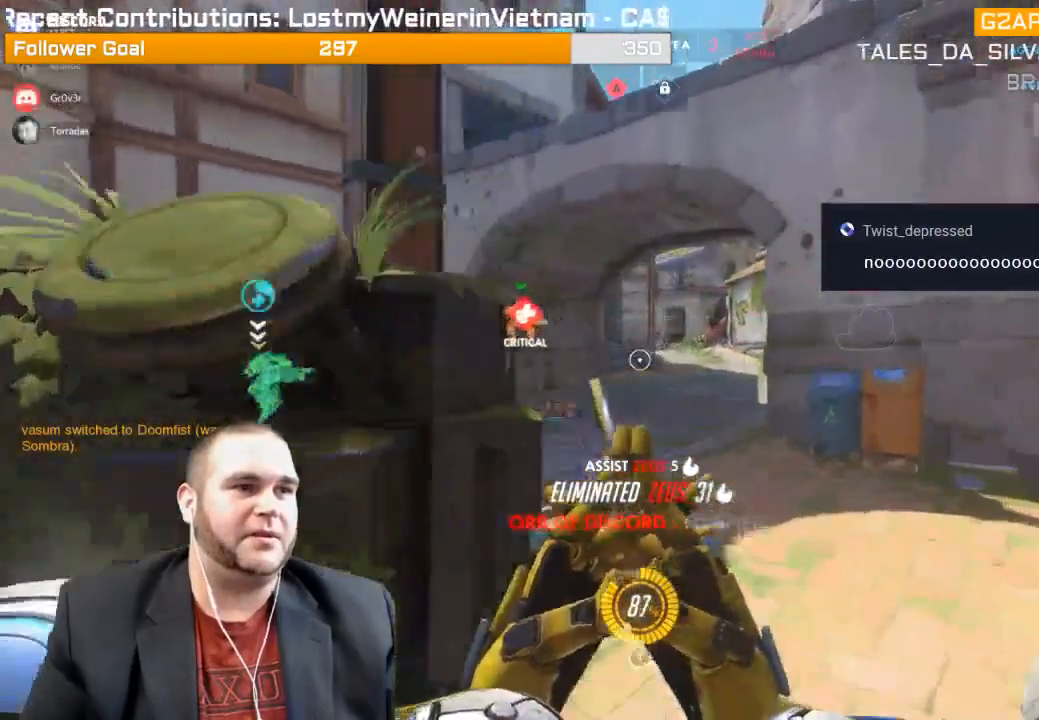
{"dt_ms": 500, "buttons": ["R1"], "left_stick": "up-right", "right_stick": "center", "events": [[67, "R1", "down"], [150, "R1", "up"], [217, "R1", "down"], [300, "R1", "up"], [383, "R1", "down"], [417, "right_stick", "center"], [450, "R1", "up"], [500, "R1", "down"]]}
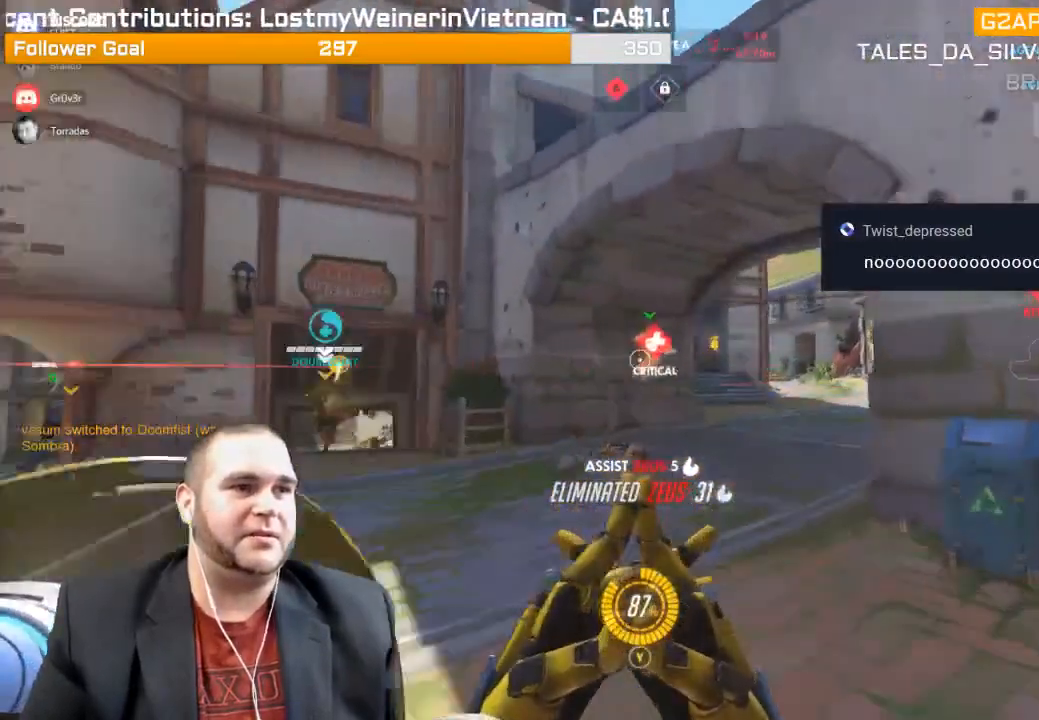
{"dt_ms": 500, "buttons": ["L2"], "left_stick": "down-right", "right_stick": "center", "events": [[100, "R1", "up"], [150, "right_stick", "right"], [183, "R1", "down"], [267, "R1", "up"], [300, "right_stick", "center"], [367, "left_stick", "down-right"], [467, "L2", "down"]]}
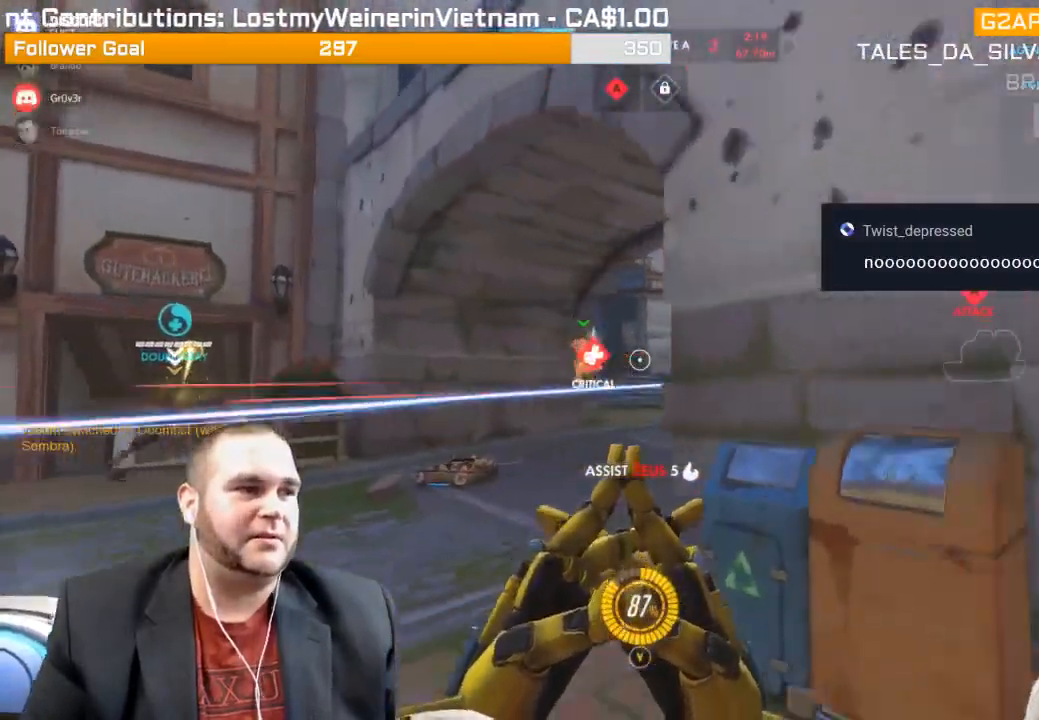
{"dt_ms": 500, "buttons": ["L2"], "left_stick": "up-left", "right_stick": "right", "events": [[17, "left_stick", "down"], [317, "left_stick", "left"], [317, "right_stick", "right"], [367, "left_stick", "up-left"]]}
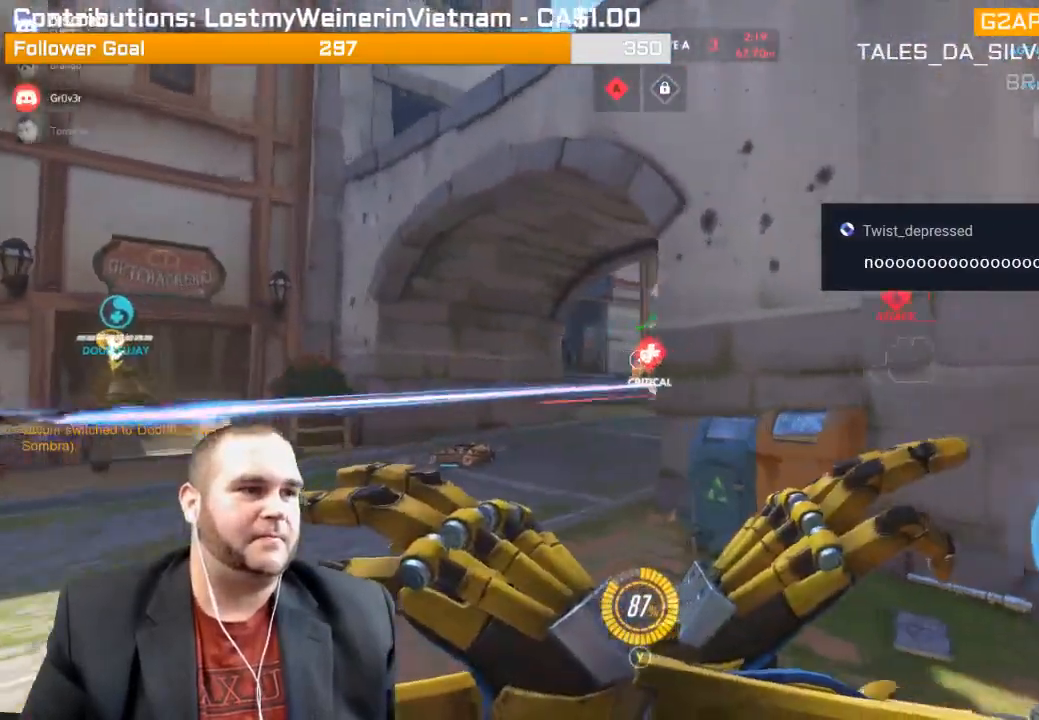
{"dt_ms": 500, "buttons": ["L2"], "left_stick": "up", "right_stick": "right", "events": [[350, "left_stick", "up"]]}
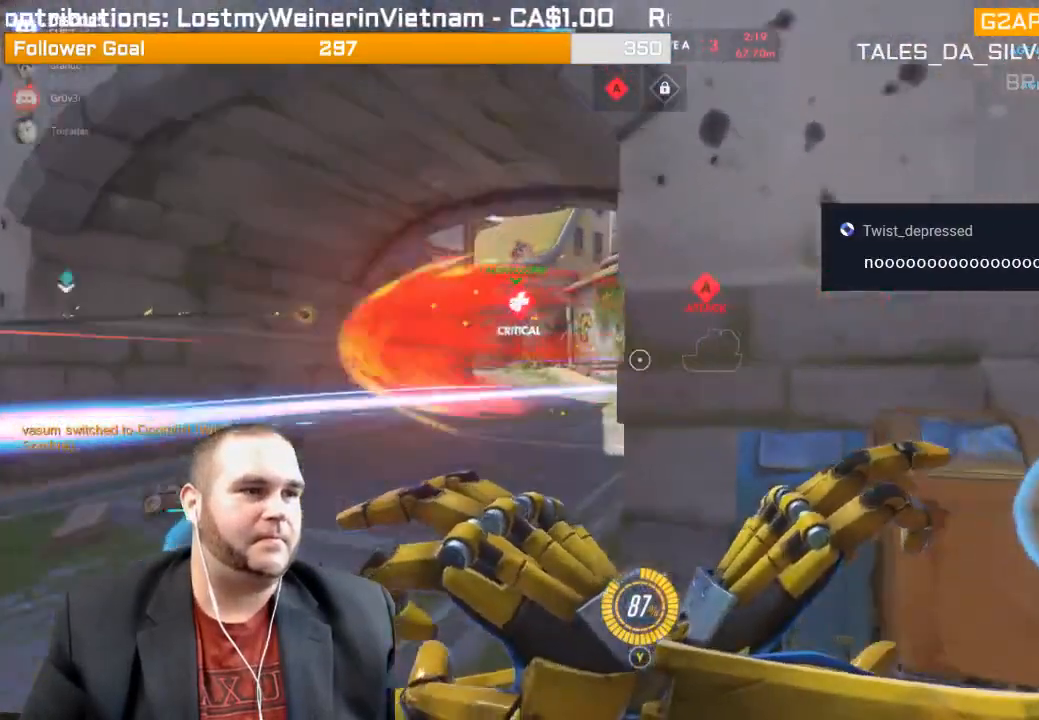
{"dt_ms": 500, "buttons": ["L2"], "left_stick": "up-left", "right_stick": "right", "events": [[167, "left_stick", "center"], [250, "left_stick", "down"], [333, "left_stick", "down-left"], [483, "left_stick", "up-left"]]}
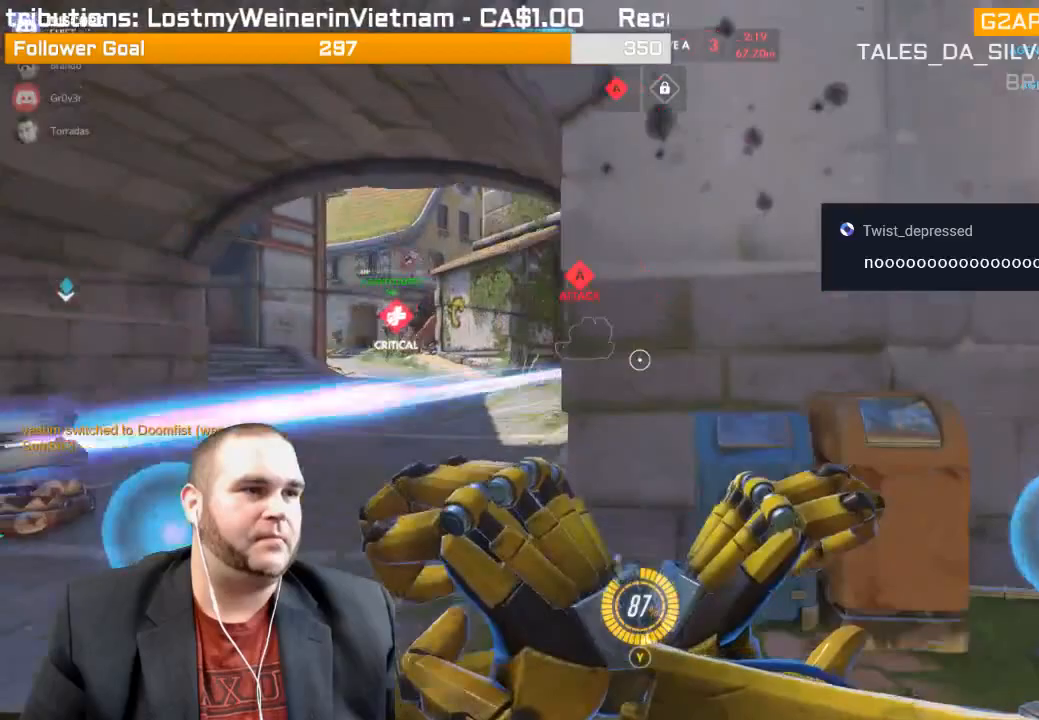
{"dt_ms": 500, "buttons": ["L2"], "left_stick": "up-left", "right_stick": "right", "events": [[200, "left_stick", "up"], [467, "left_stick", "up-left"]]}
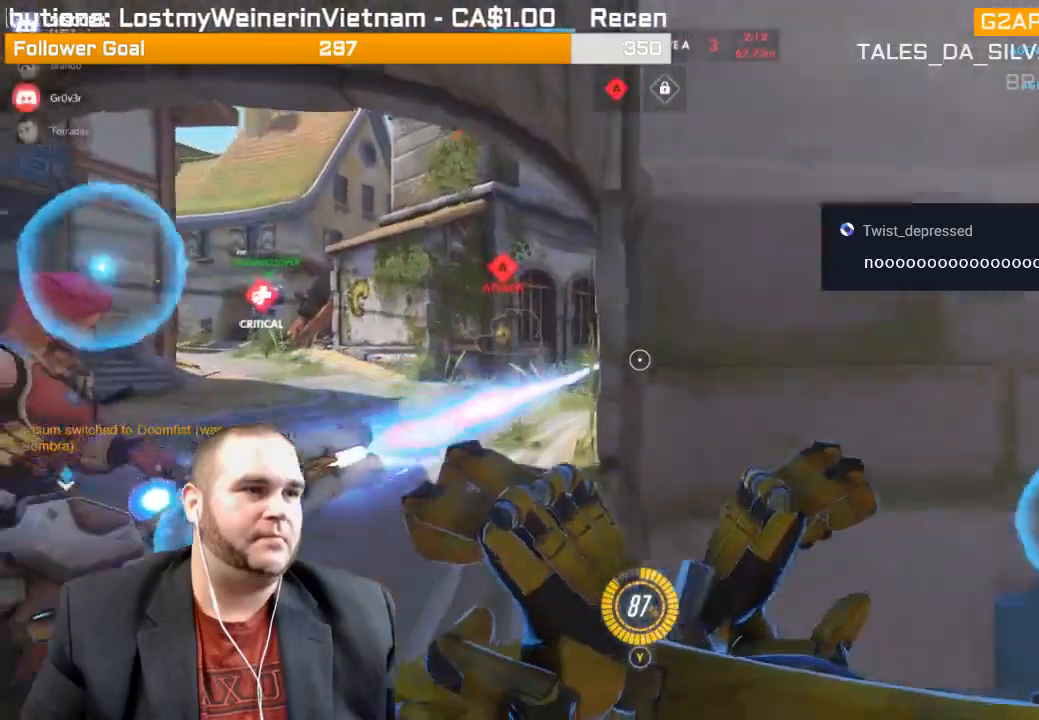
{"dt_ms": 500, "buttons": ["L2"], "left_stick": "up-left", "right_stick": "center", "events": [[400, "right_stick", "center"]]}
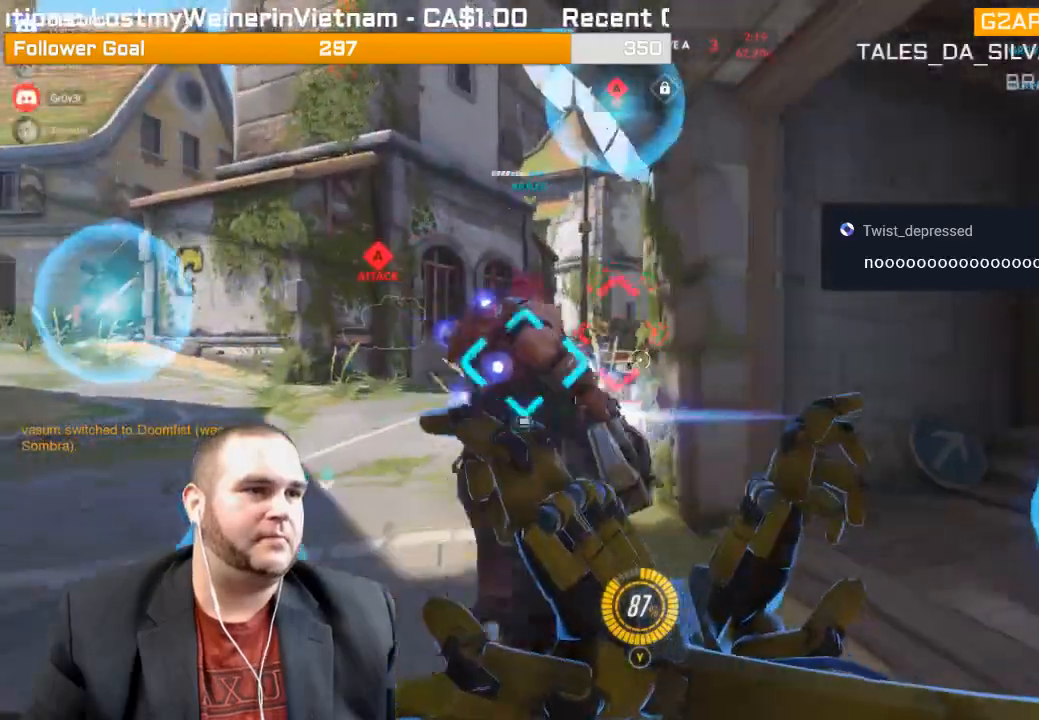
{"dt_ms": 500, "buttons": ["L1", "R2"], "left_stick": "up-left", "right_stick": "right", "events": [[300, "R2", "down"], [333, "L2", "up"], [333, "right_stick", "right"], [450, "L1", "down"]]}
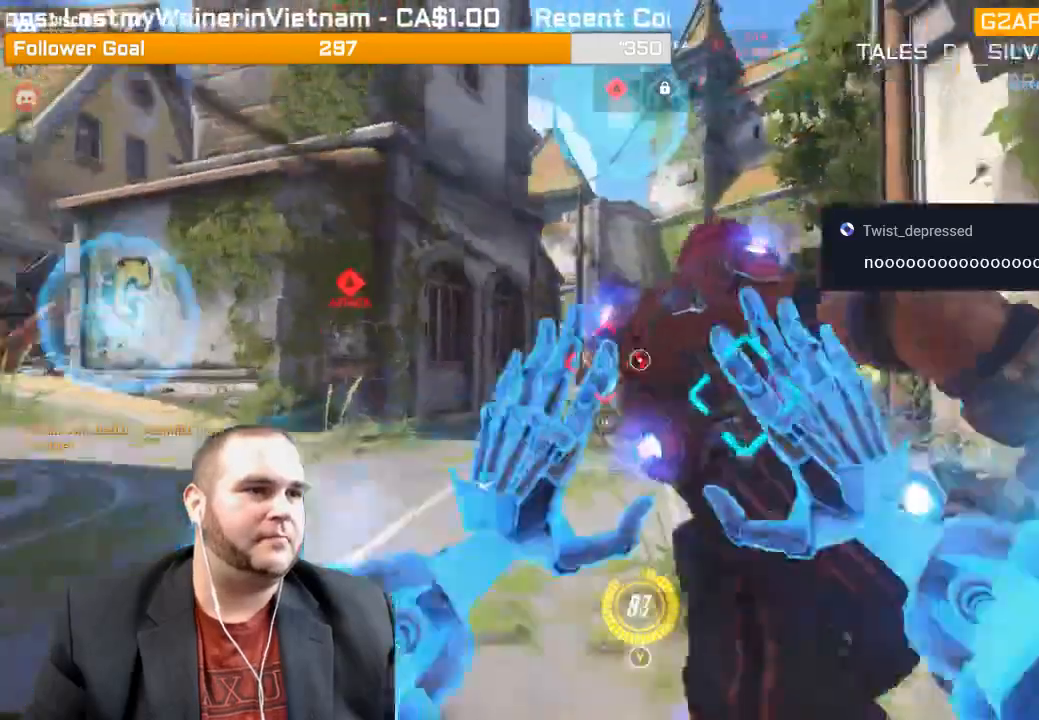
{"dt_ms": 500, "buttons": ["R2"], "left_stick": "up-left", "right_stick": "center", "events": [[17, "L1", "up"], [17, "right_stick", "center"], [67, "L1", "down"], [133, "L1", "up"], [183, "L1", "down"], [250, "L1", "up"], [300, "L1", "down"], [400, "L1", "up"]]}
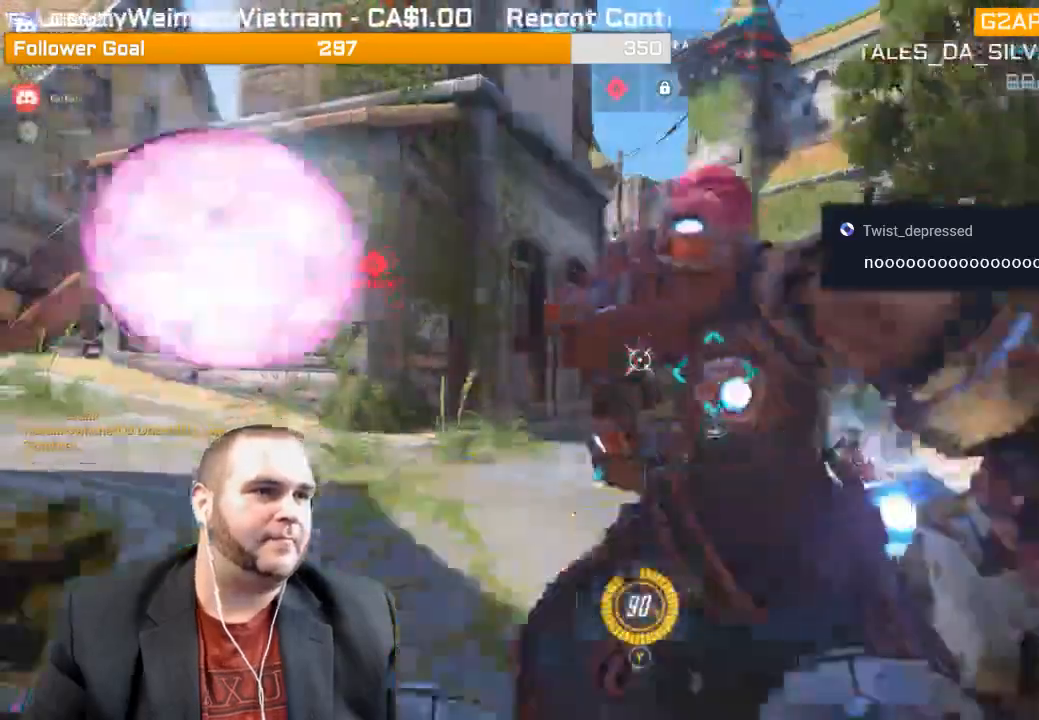
{"dt_ms": 500, "buttons": ["R2"], "left_stick": "up-left", "right_stick": "center", "events": [[17, "L1", "down"], [183, "R1", "down"], [267, "R1", "up"], [350, "R1", "down"], [367, "L1", "up"], [400, "R1", "up"]]}
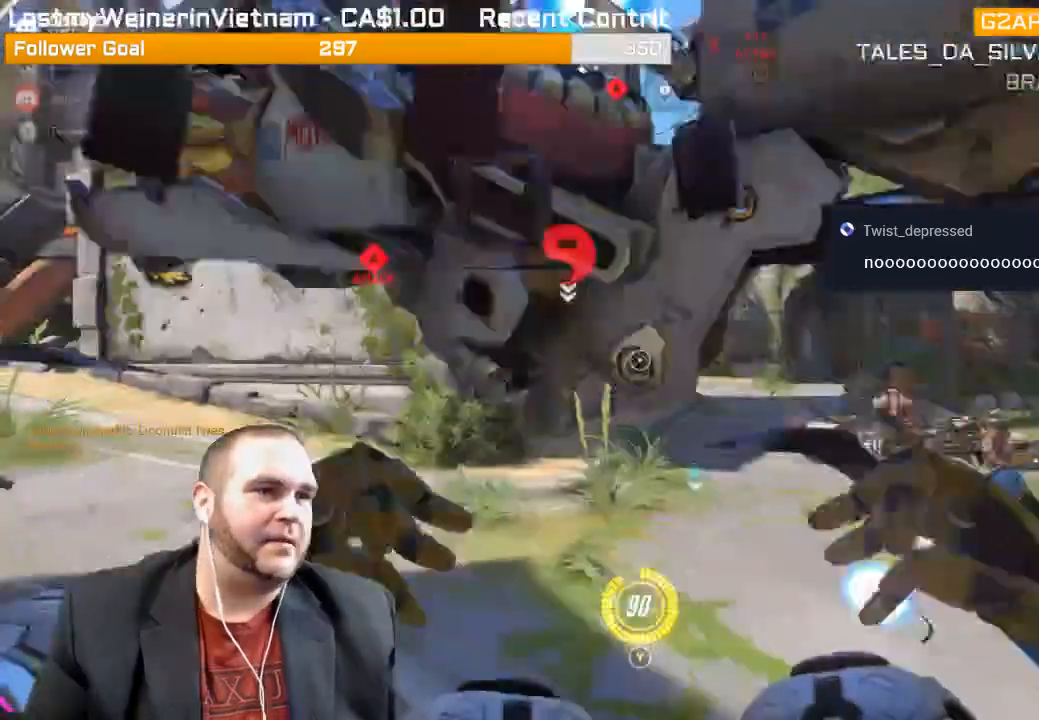
{"dt_ms": 500, "buttons": [], "left_stick": "up-left", "right_stick": "center", "events": [[17, "right_stick", "left"], [350, "R2", "up"], [350, "right_stick", "center"]]}
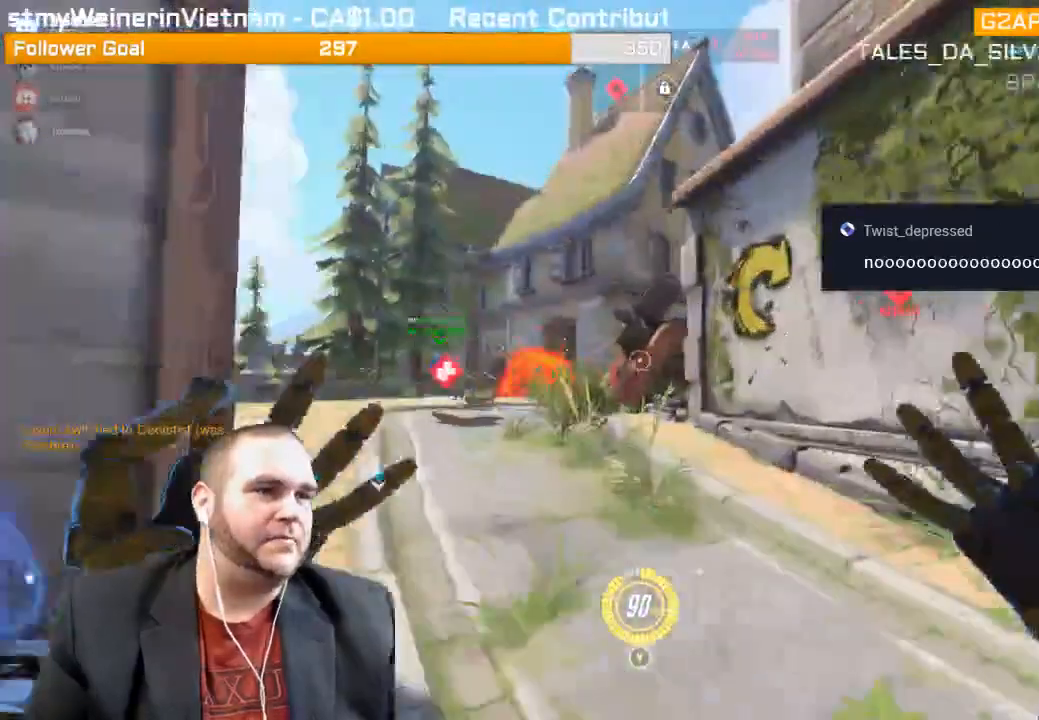
{"dt_ms": 500, "buttons": ["R1"], "left_stick": "up-left", "right_stick": "left", "events": [[50, "right_stick", "left"], [83, "R1", "down"], [167, "R1", "up"], [233, "R1", "down"], [317, "R1", "up"], [350, "R1", "down"]]}
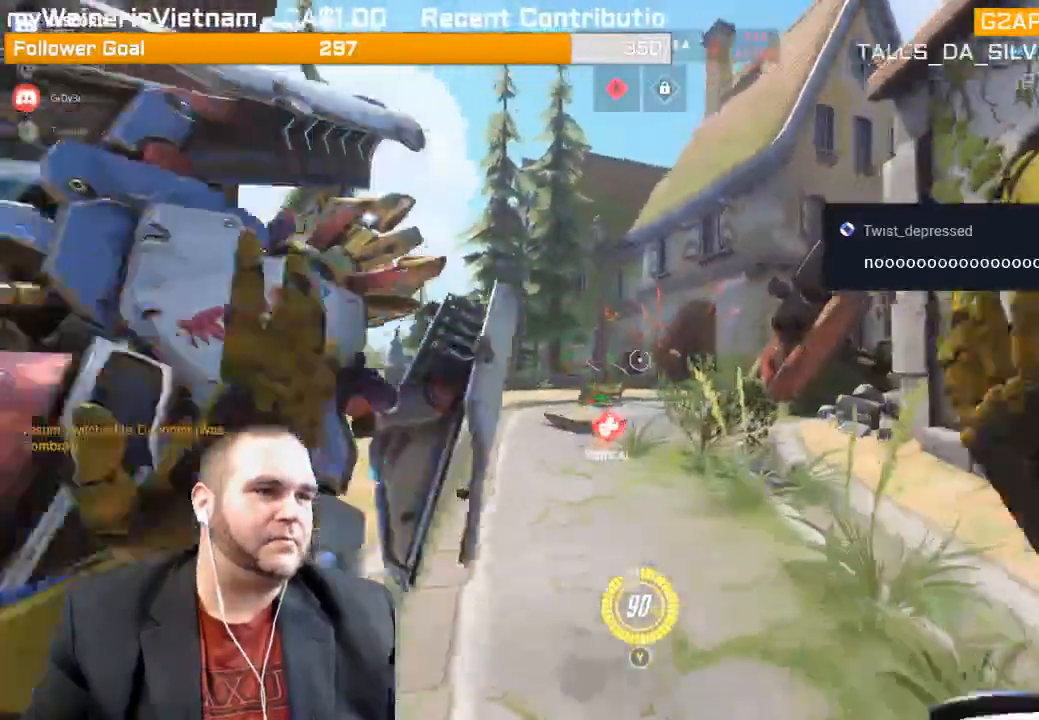
{"dt_ms": 500, "buttons": [], "left_stick": "up-left", "right_stick": "down-right", "events": [[33, "right_stick", "center"], [67, "R1", "up"], [167, "R1", "down"], [233, "R1", "up"], [300, "R1", "down"], [383, "R1", "up"], [383, "right_stick", "down-right"]]}
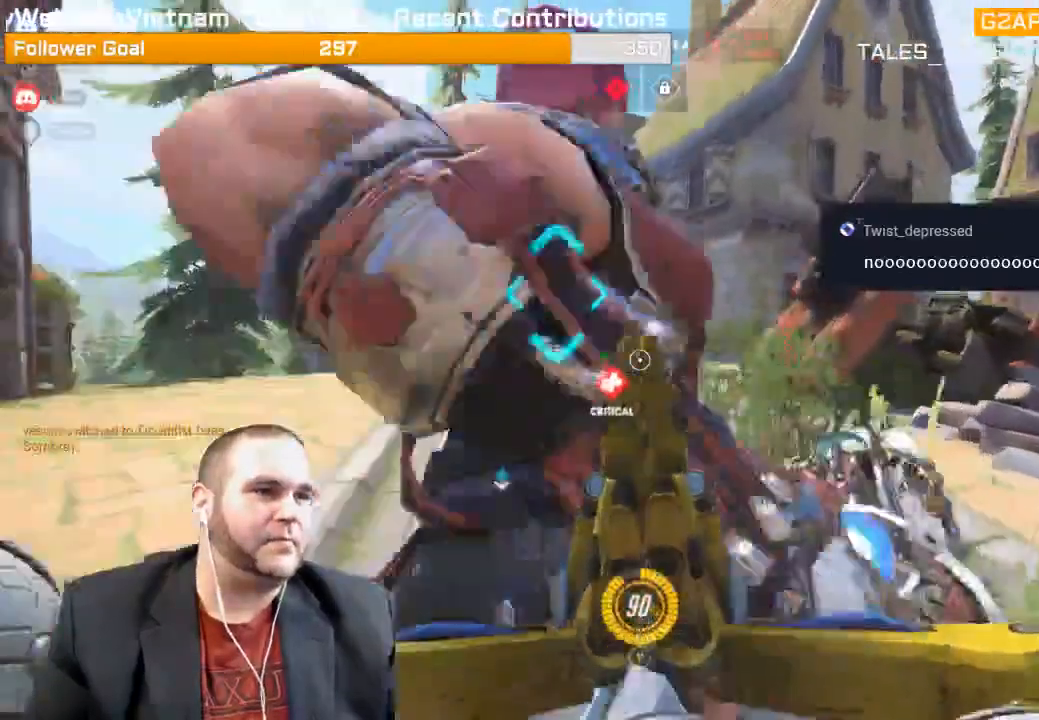
{"dt_ms": 500, "buttons": [], "left_stick": "up-left", "right_stick": "right", "events": [[83, "right_stick", "center"], [317, "R2", "down"], [433, "R1", "down"], [500, "R1", "up"], [500, "R2", "up"], [500, "right_stick", "right"]]}
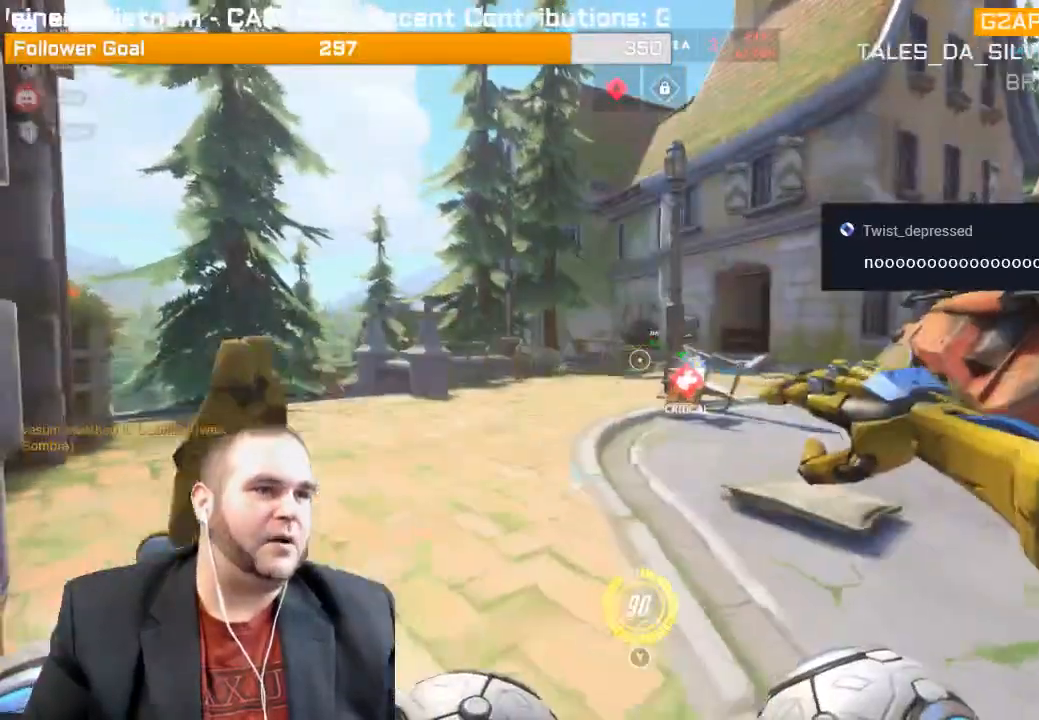
{"dt_ms": 500, "buttons": [], "left_stick": "up-left", "right_stick": "right", "events": [[183, "R1", "down"], [450, "R1", "up"]]}
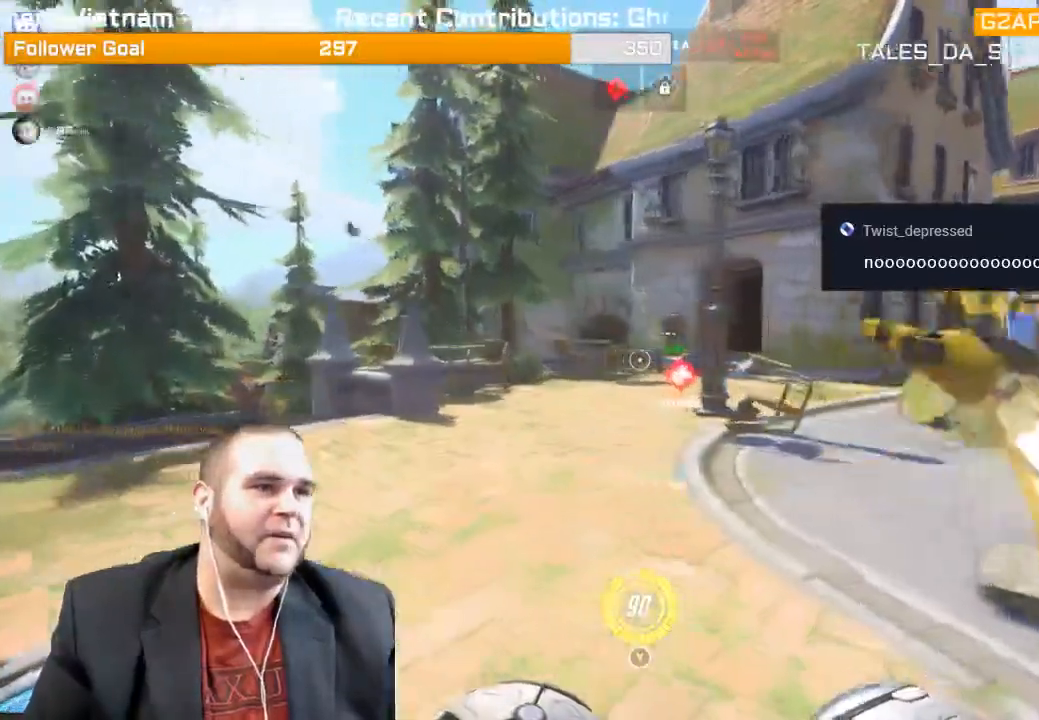
{"dt_ms": 500, "buttons": [], "left_stick": "up-left", "right_stick": "center", "events": [[17, "R1", "down"], [133, "R1", "up"], [200, "left_stick", "up"], [217, "R1", "down"], [283, "R1", "up"], [333, "right_stick", "center"], [417, "left_stick", "up-left"]]}
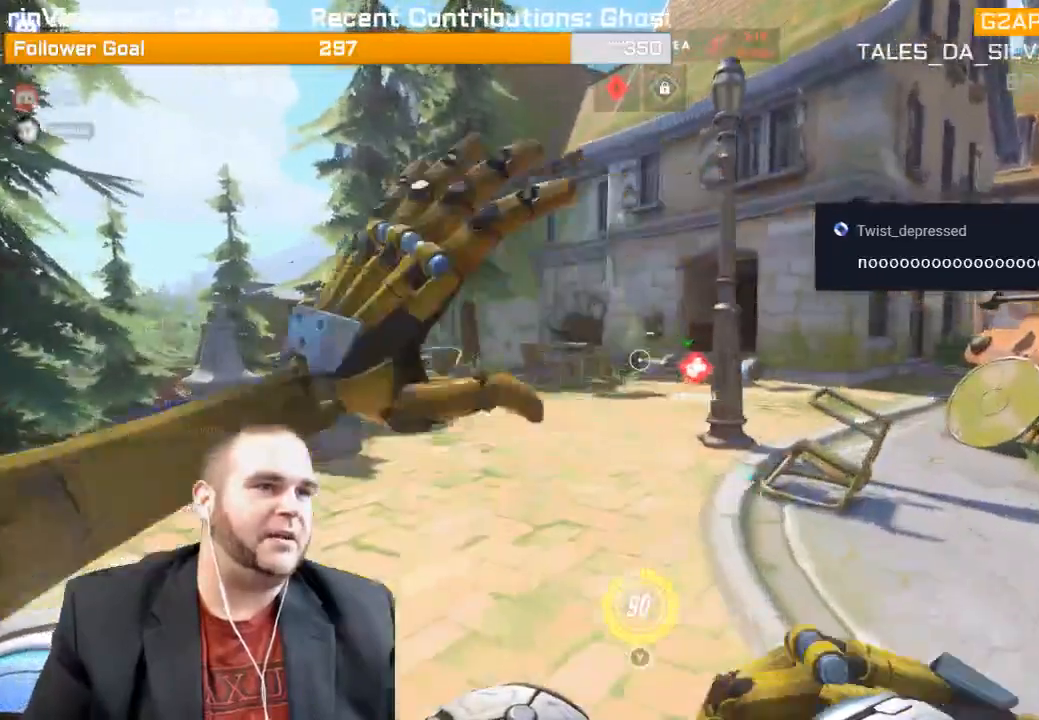
{"dt_ms": 500, "buttons": [], "left_stick": "up-left", "right_stick": "right", "events": [[150, "right_stick", "right"], [400, "L1", "down"], [500, "L1", "up"]]}
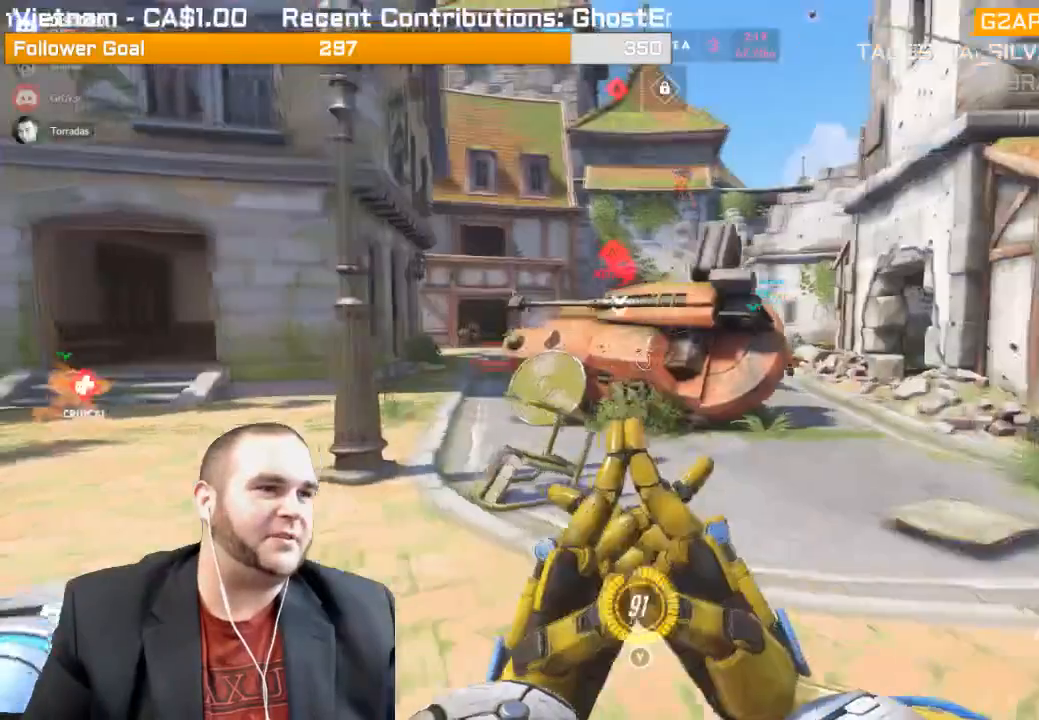
{"dt_ms": 1000, "buttons": ["L1", "R1", "R2"], "left_stick": "up-left", "right_stick": "up-right"}
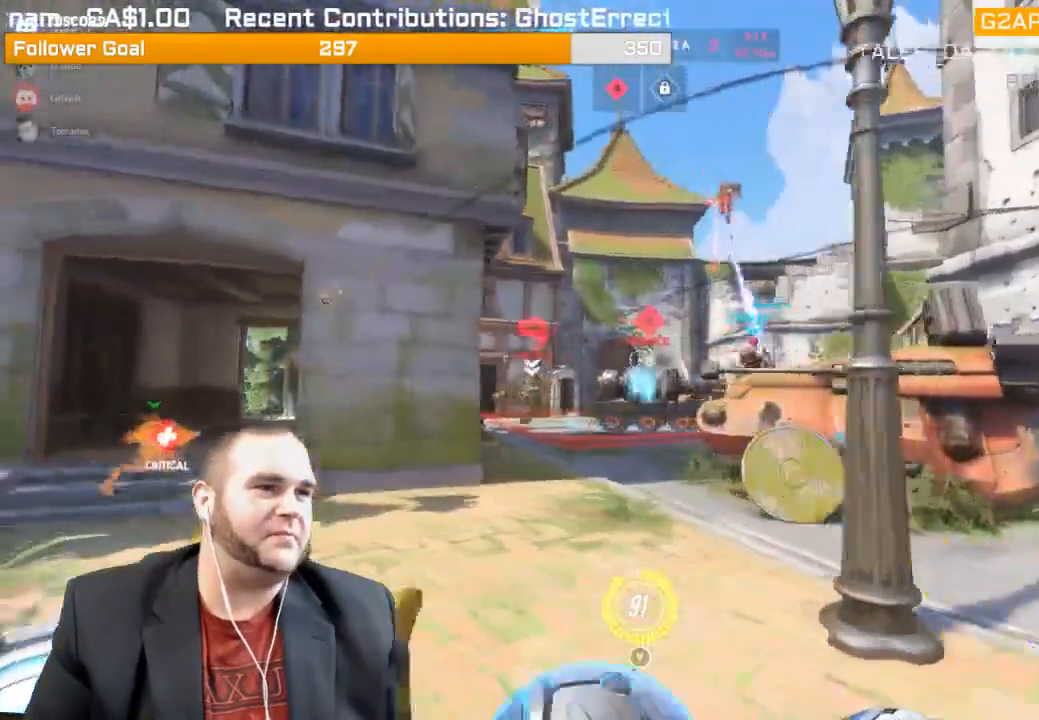
{"dt_ms": 500, "buttons": ["L1", "R2"], "left_stick": "up-left", "right_stick": "center", "events": [[17, "R1", "up"], [33, "L1", "up"], [133, "L1", "down"], [233, "L1", "up"], [267, "L1", "down"], [383, "L1", "up"], [417, "L1", "down"], [417, "right_stick", "center"]]}
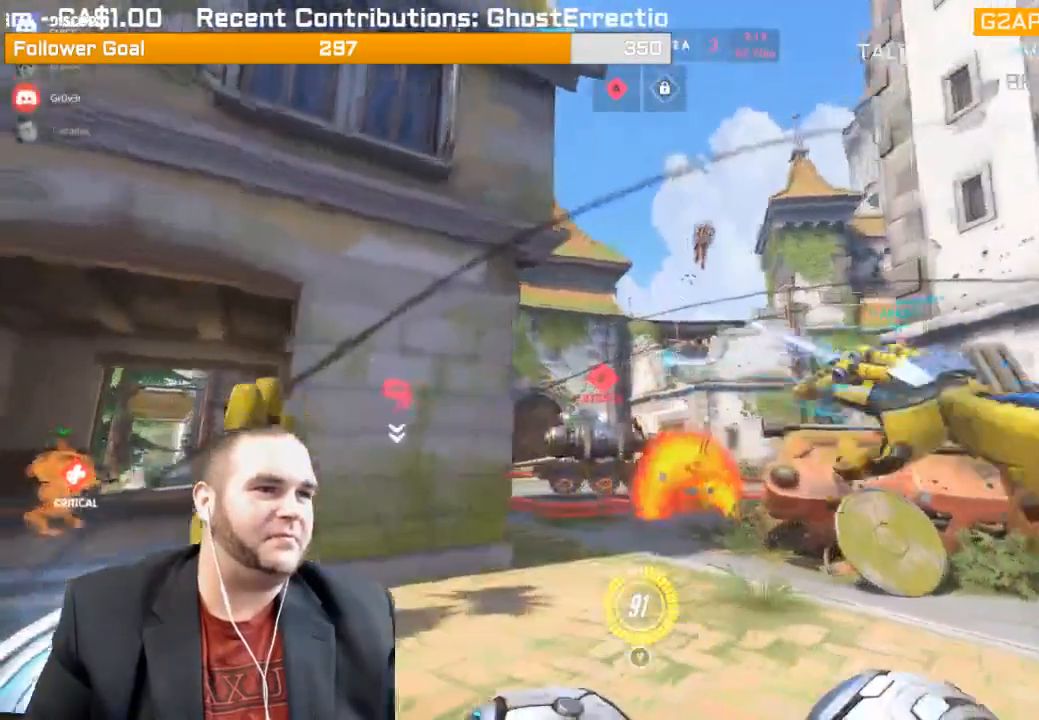
{"dt_ms": 500, "buttons": ["R1"], "left_stick": "up", "right_stick": "center", "events": [[17, "right_stick", "left"], [33, "L1", "up"], [100, "L1", "down"], [217, "L1", "up"], [283, "right_stick", "down-left"], [300, "R2", "up"], [317, "left_stick", "up"], [417, "R1", "down"], [500, "right_stick", "center"]]}
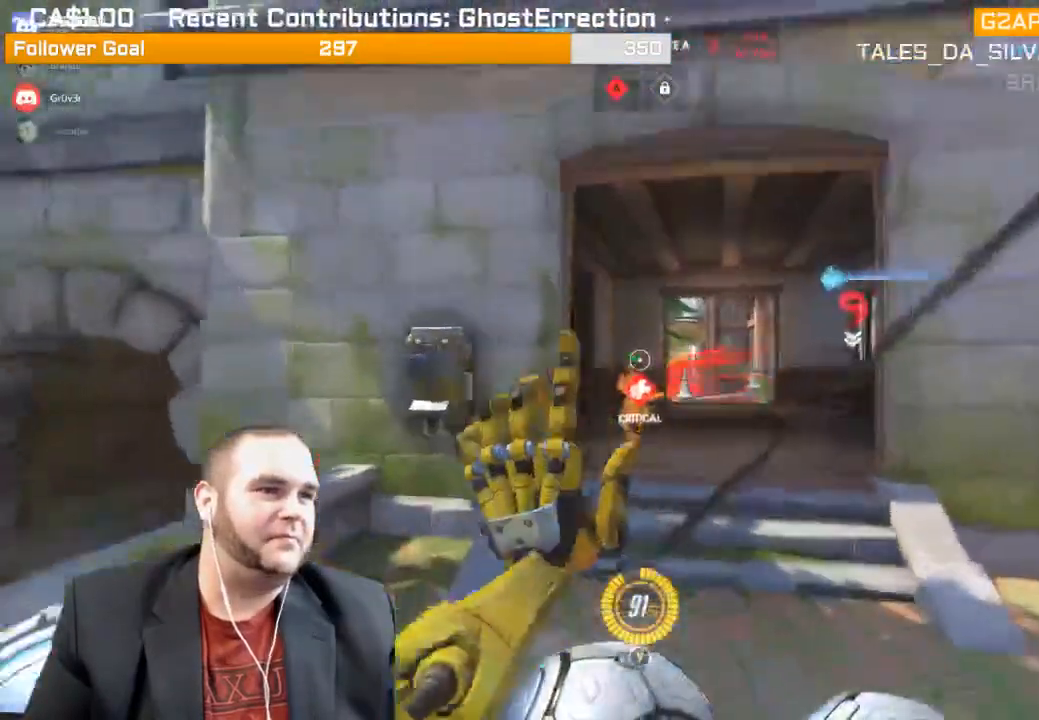
{"dt_ms": 500, "buttons": [], "left_stick": "up-right", "right_stick": "down-left", "events": [[133, "right_stick", "right"], [167, "R1", "up"], [217, "R1", "down"], [317, "right_stick", "center"], [450, "R1", "up"], [467, "right_stick", "down-left"], [500, "left_stick", "up-right"]]}
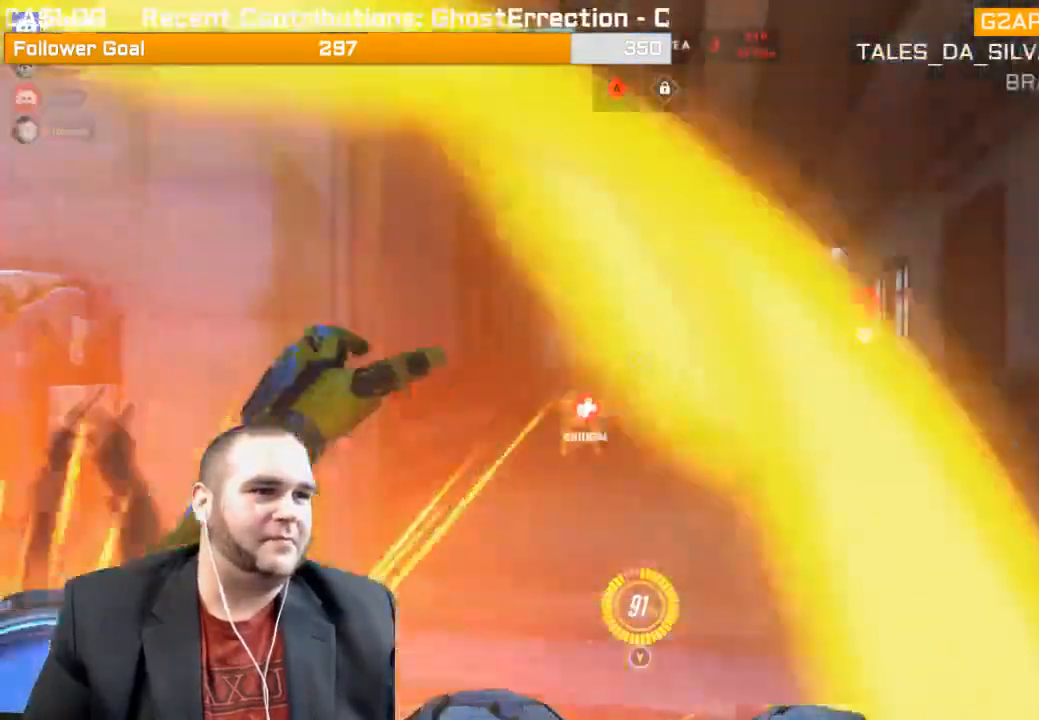
{"dt_ms": 500, "buttons": [], "left_stick": "up-right", "right_stick": "center", "events": [[17, "R1", "down"], [100, "R1", "up"], [133, "right_stick", "center"], [167, "R1", "down"], [300, "R1", "up"], [317, "R1", "down"], [433, "R1", "up"]]}
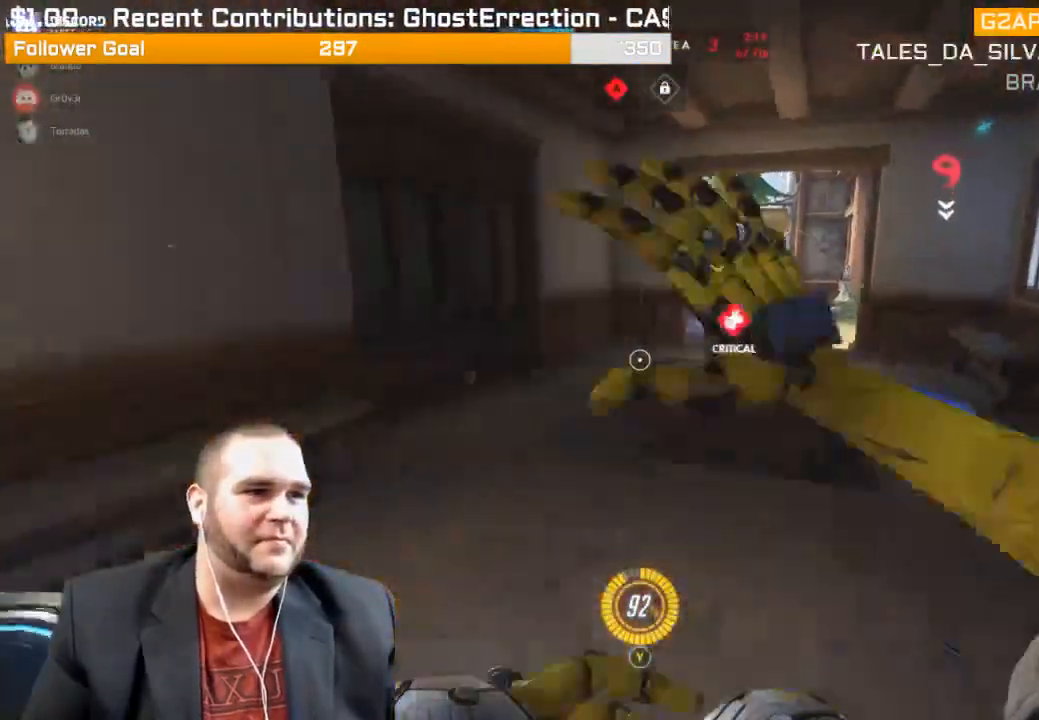
{"dt_ms": 500, "buttons": [], "left_stick": "up", "right_stick": "center", "events": [[17, "R1", "down"], [17, "right_stick", "right"], [83, "R1", "up"], [83, "right_stick", "up-right"], [167, "R1", "down"], [250, "R1", "up"], [250, "right_stick", "center"], [283, "R1", "down"], [300, "left_stick", "up"], [383, "R1", "up"]]}
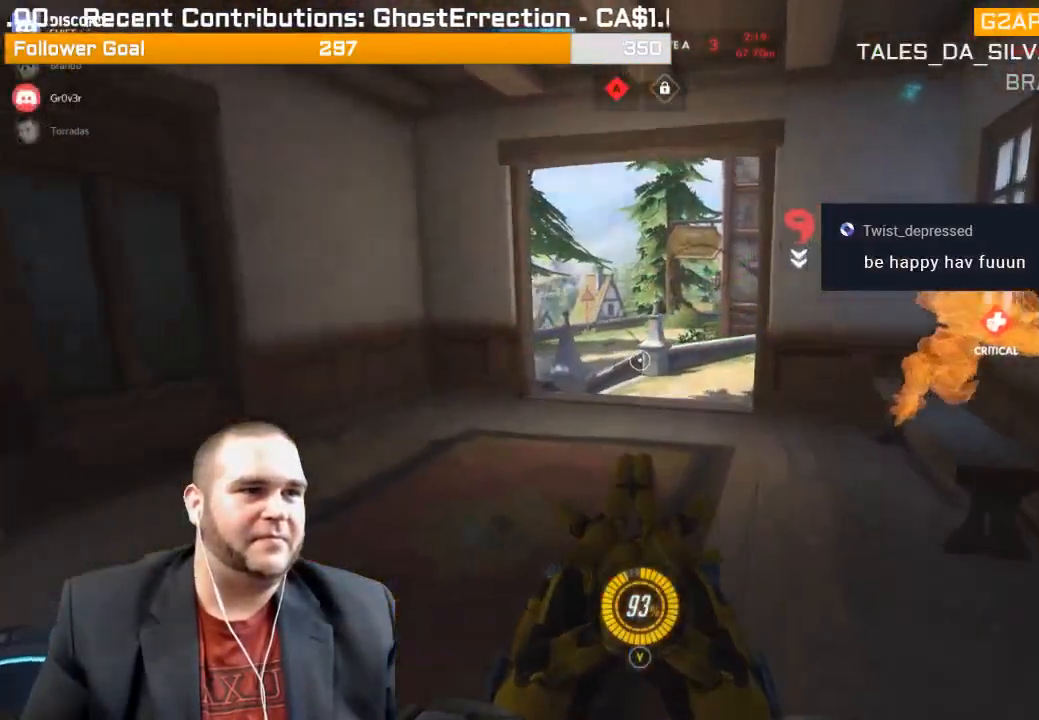
{"dt_ms": 500, "buttons": [], "left_stick": "up-left", "right_stick": "right", "events": [[233, "right_stick", "right"], [267, "left_stick", "up-left"]]}
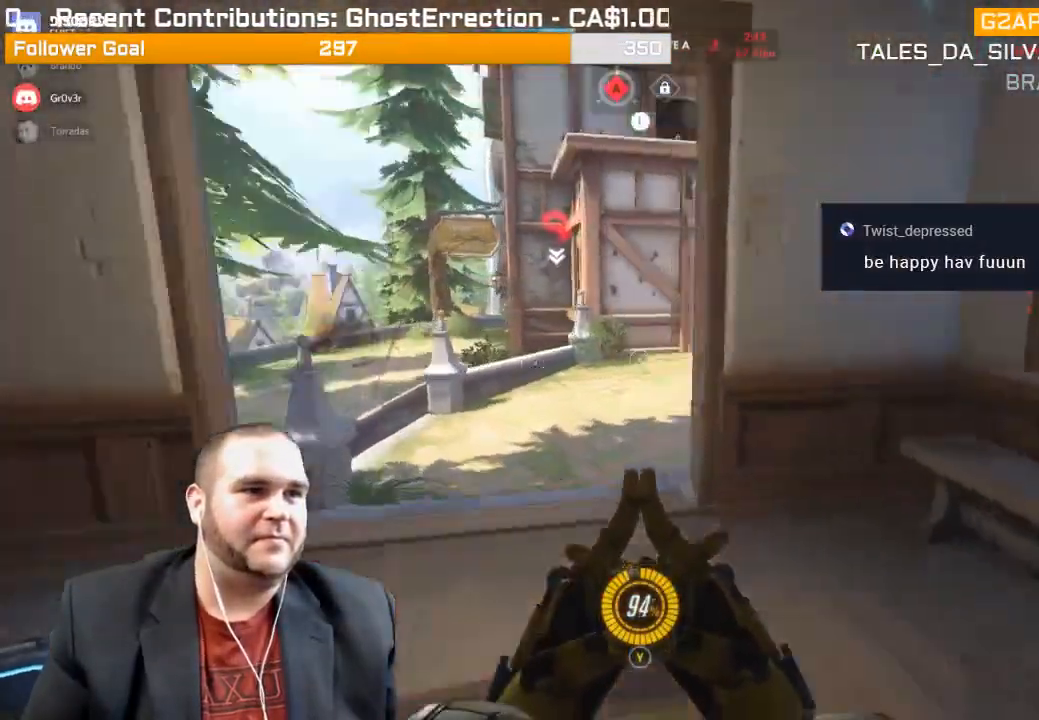
{"dt_ms": 500, "buttons": [], "left_stick": "up-left", "right_stick": "right", "events": [[33, "right_stick", "center"], [183, "right_stick", "right"]]}